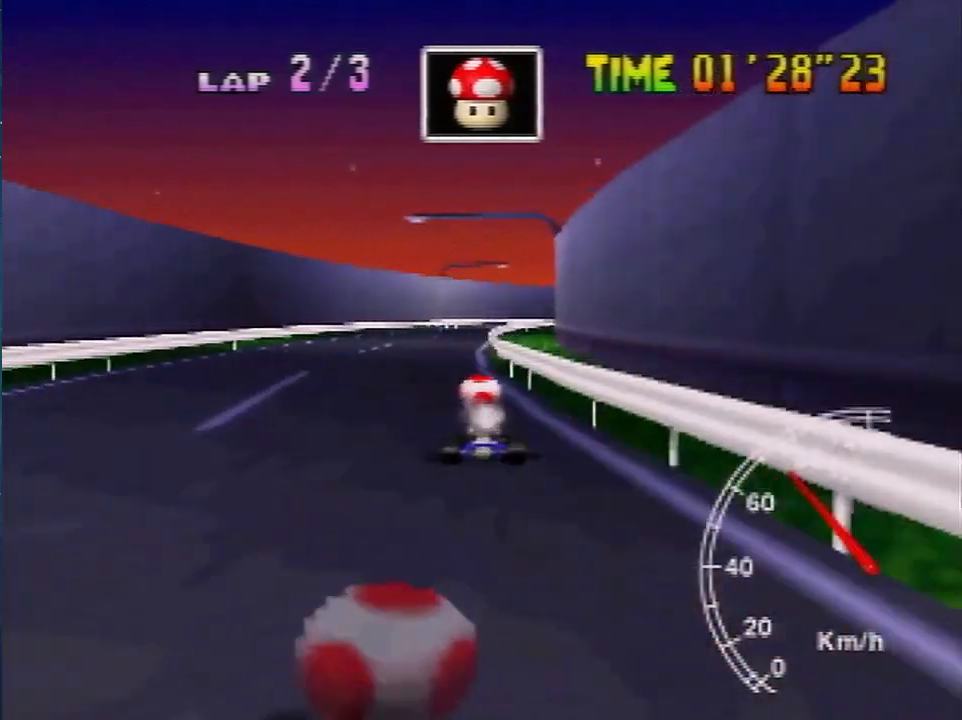
Gameplay with a controller (Nintendo layout); each line is a JSON object with the inputs held at the frame after it. "events" lists button and stick changes between this image and that frame as [ms after this image, input, new state], when the widget could be followed in between. Not read: A L3 R1 R3.
{"buttons": [], "left_stick": "left", "events": [[134, "left_stick", "center"], [234, "left_stick", "left"]]}
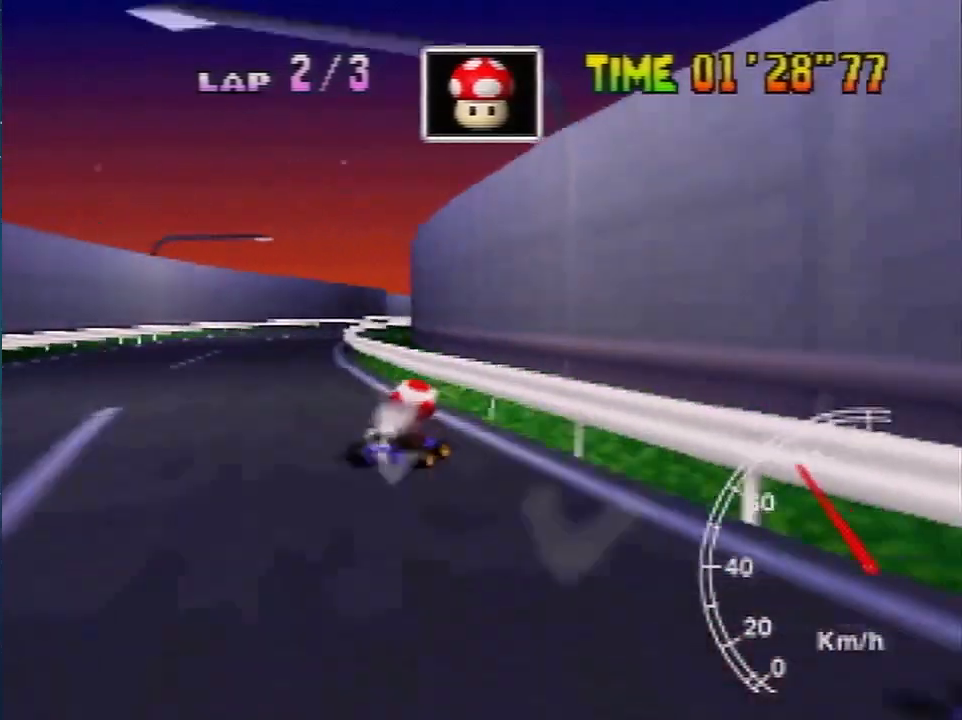
{"buttons": [], "left_stick": "left", "events": [[67, "left_stick", "up-right"], [133, "left_stick", "left"], [267, "left_stick", "up"], [367, "left_stick", "left"]]}
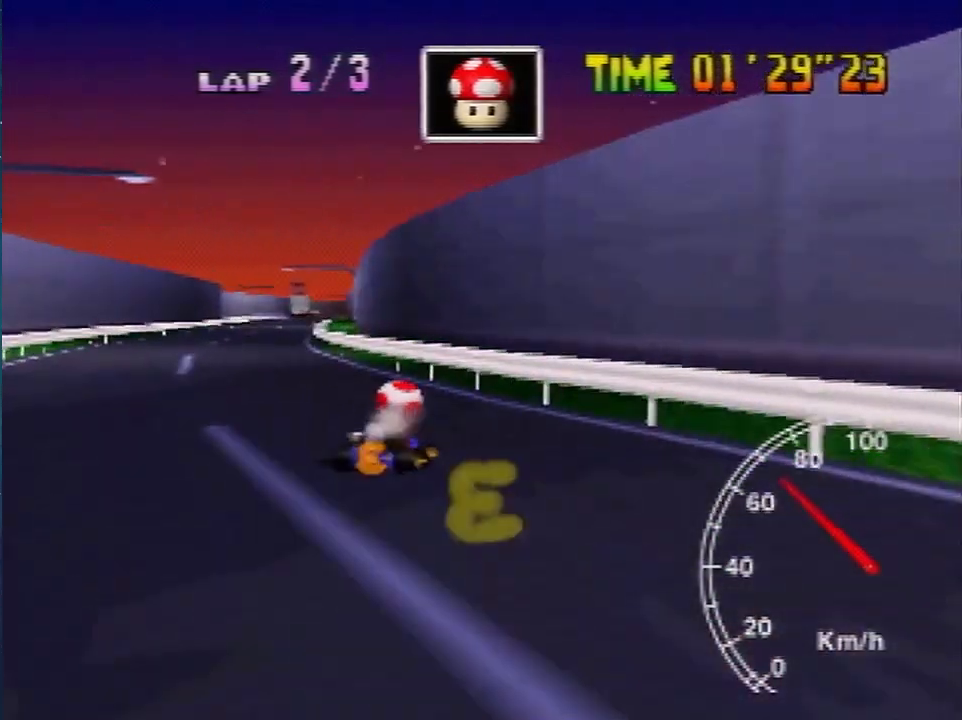
{"buttons": [], "left_stick": "center", "events": [[167, "left_stick", "up-right"], [267, "left_stick", "center"]]}
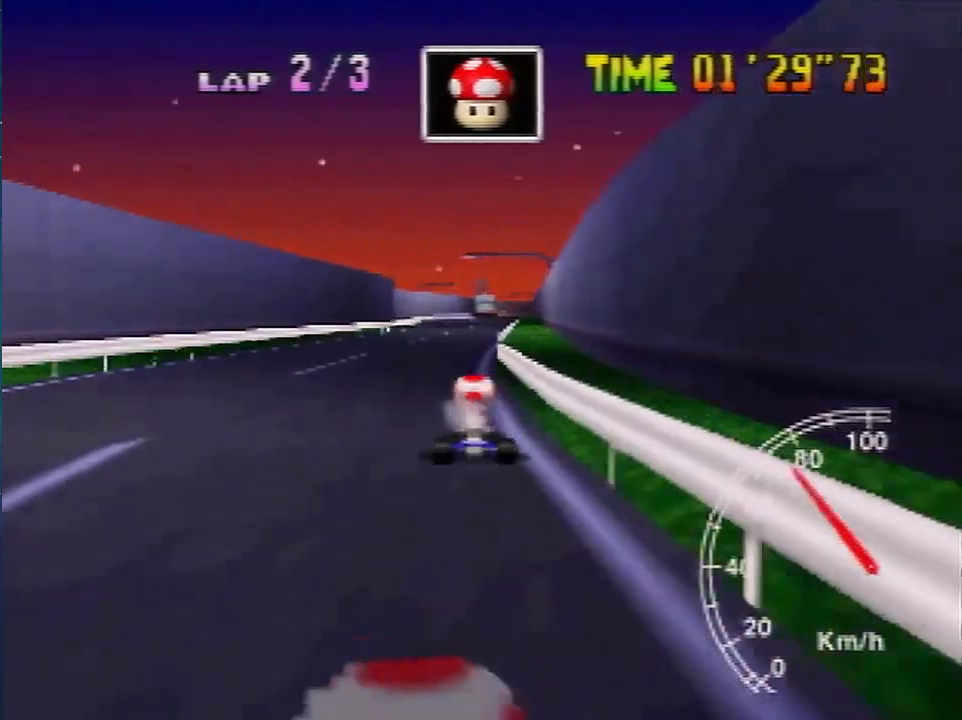
{"buttons": [], "left_stick": "right", "events": [[67, "left_stick", "left"], [167, "left_stick", "center"], [367, "left_stick", "right"]]}
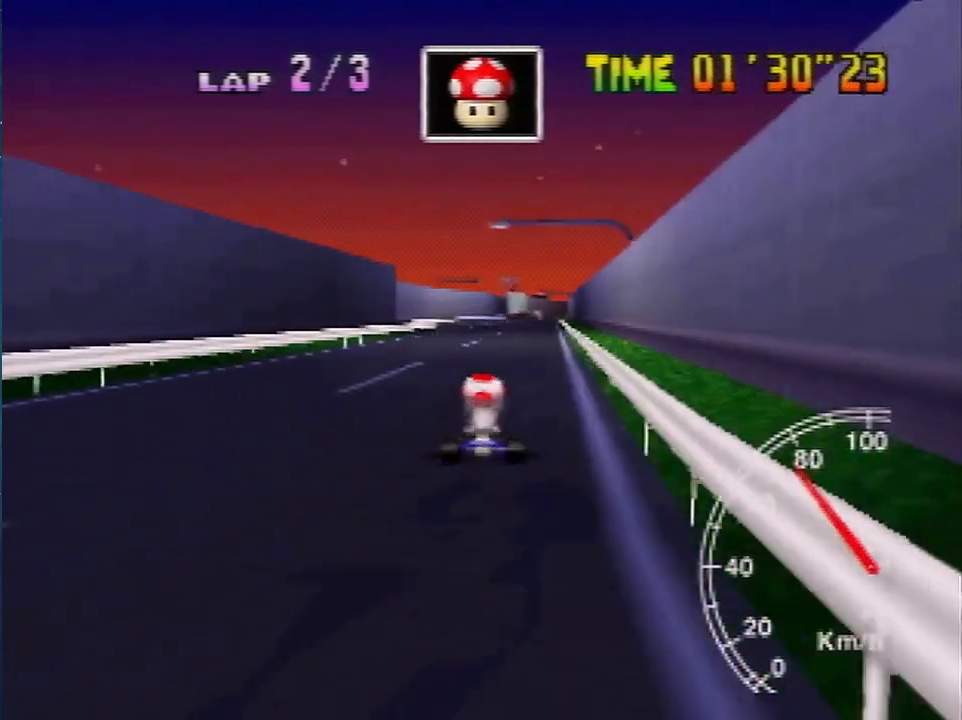
{"buttons": [], "left_stick": "left", "events": [[167, "left_stick", "left"]]}
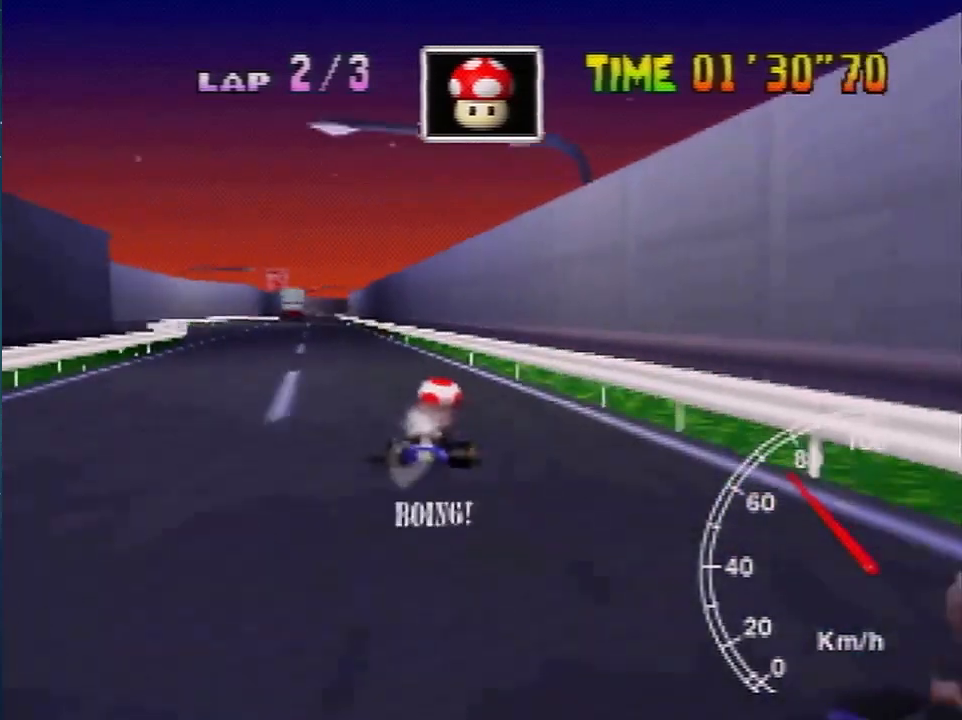
{"buttons": [], "left_stick": "left", "events": [[66, "left_stick", "up"], [133, "left_stick", "left"], [267, "left_stick", "up-right"], [333, "left_stick", "left"]]}
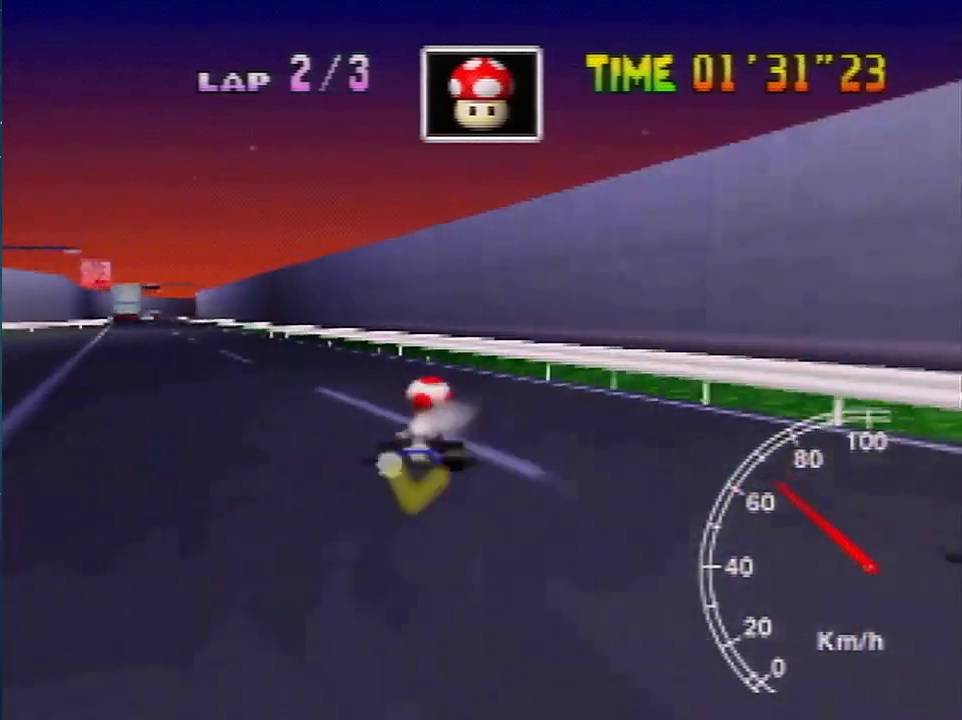
{"buttons": [], "left_stick": "center", "events": [[334, "left_stick", "right"], [434, "left_stick", "center"]]}
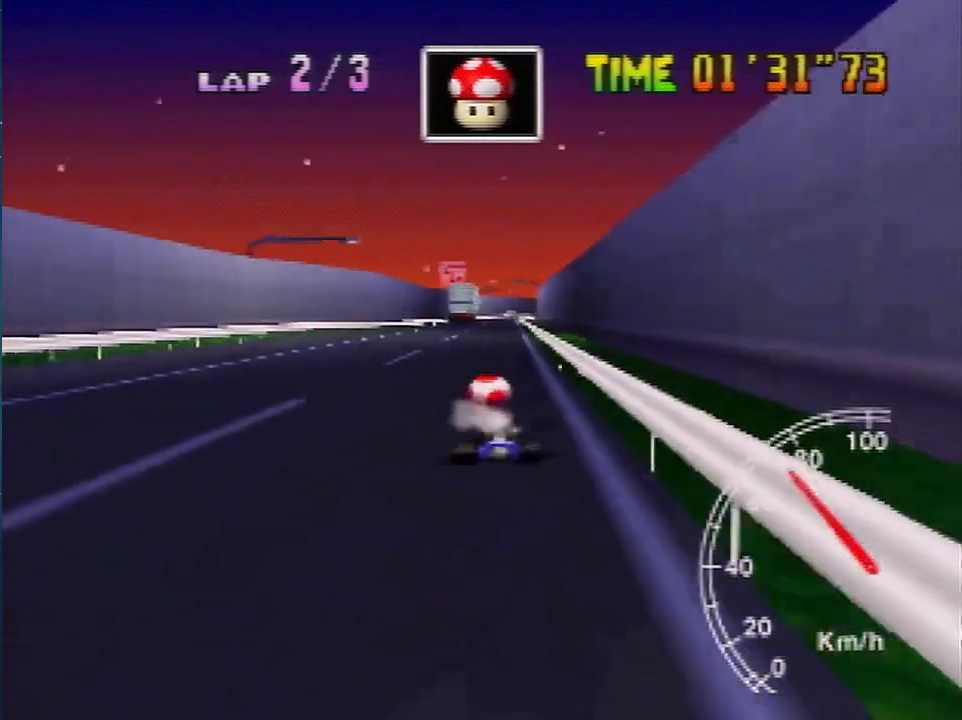
{"buttons": [], "left_stick": "center", "events": []}
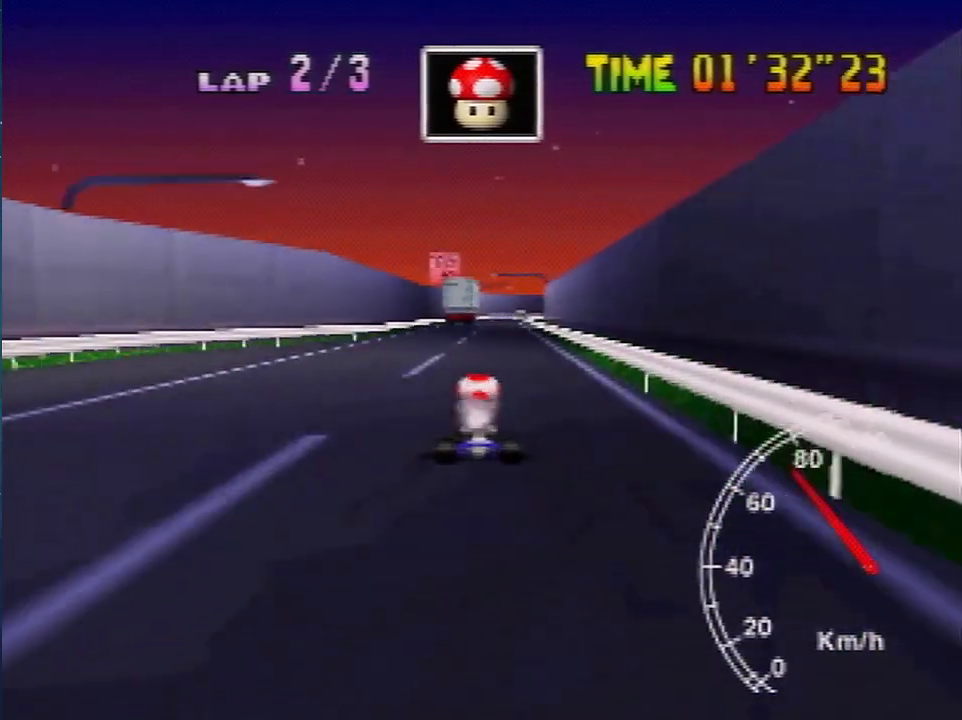
{"buttons": [], "left_stick": "left", "events": [[34, "left_stick", "right"], [234, "left_stick", "left"]]}
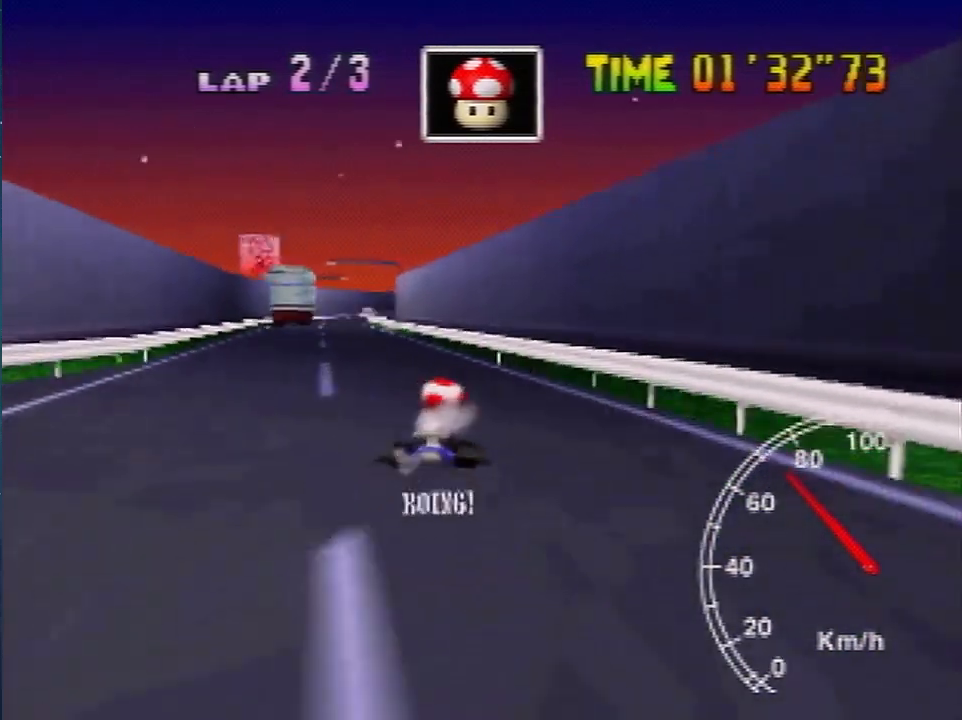
{"buttons": [], "left_stick": "left", "events": [[200, "left_stick", "up"], [267, "left_stick", "left"], [400, "left_stick", "up-right"], [467, "left_stick", "left"]]}
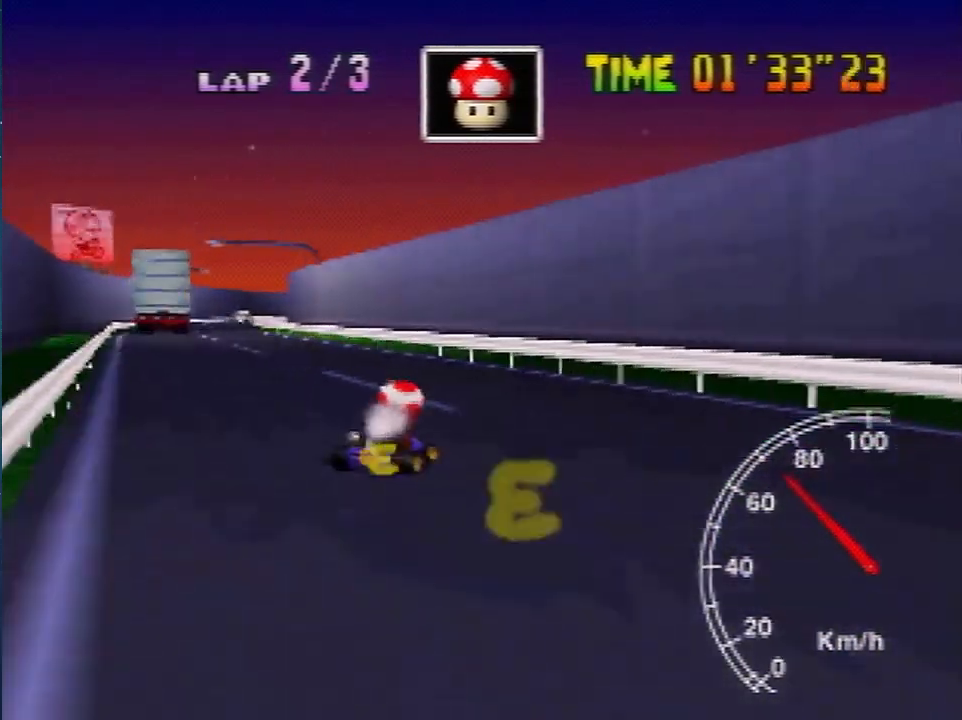
{"buttons": [], "left_stick": "center", "events": [[401, "left_stick", "right"], [501, "left_stick", "center"]]}
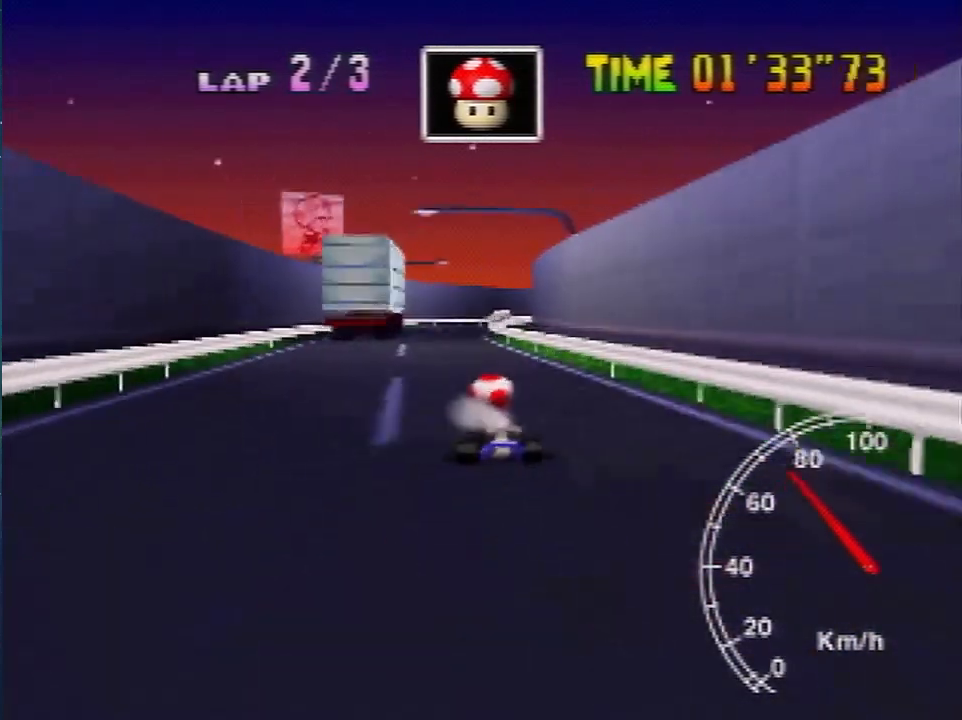
{"buttons": [], "left_stick": "center", "events": [[200, "left_stick", "left"], [267, "left_stick", "center"]]}
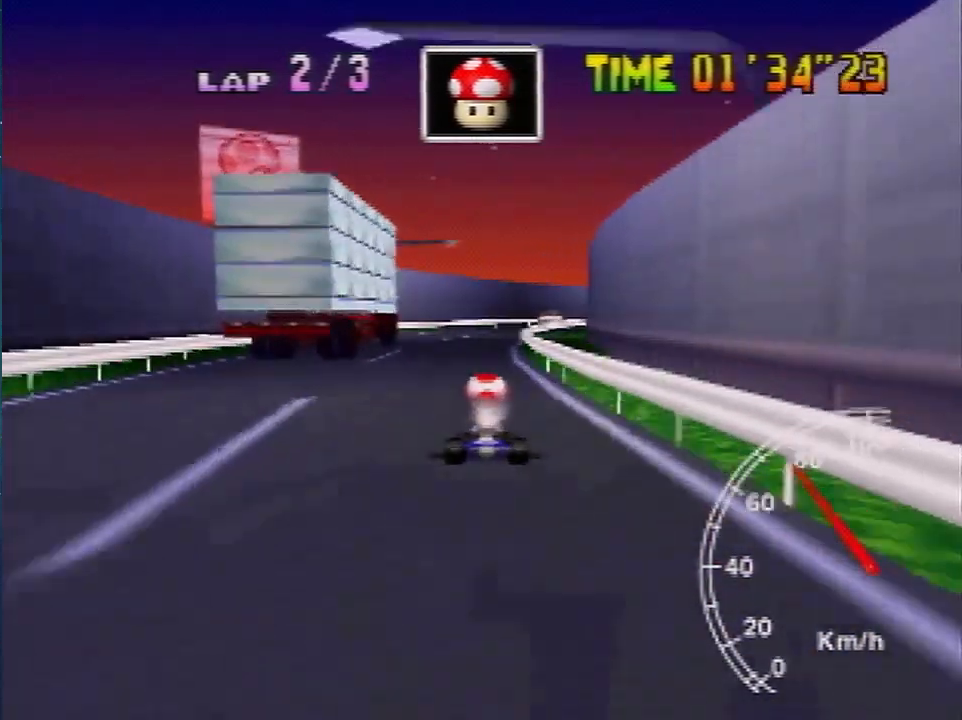
{"buttons": [], "left_stick": "left", "events": [[67, "left_stick", "right"], [467, "left_stick", "left"]]}
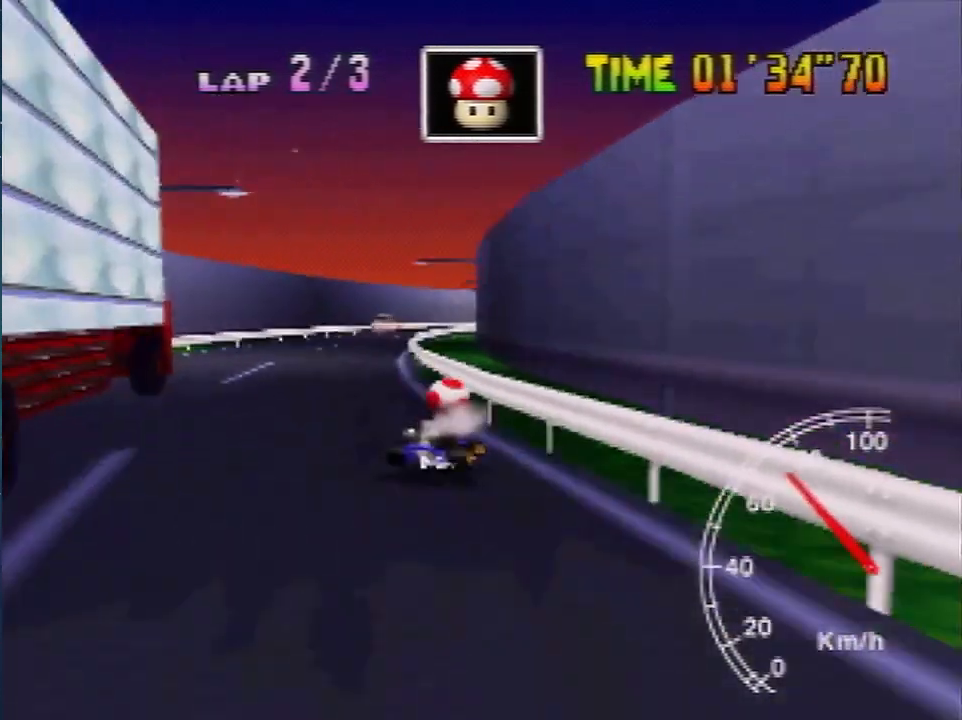
{"buttons": [], "left_stick": "right", "events": [[501, "left_stick", "right"]]}
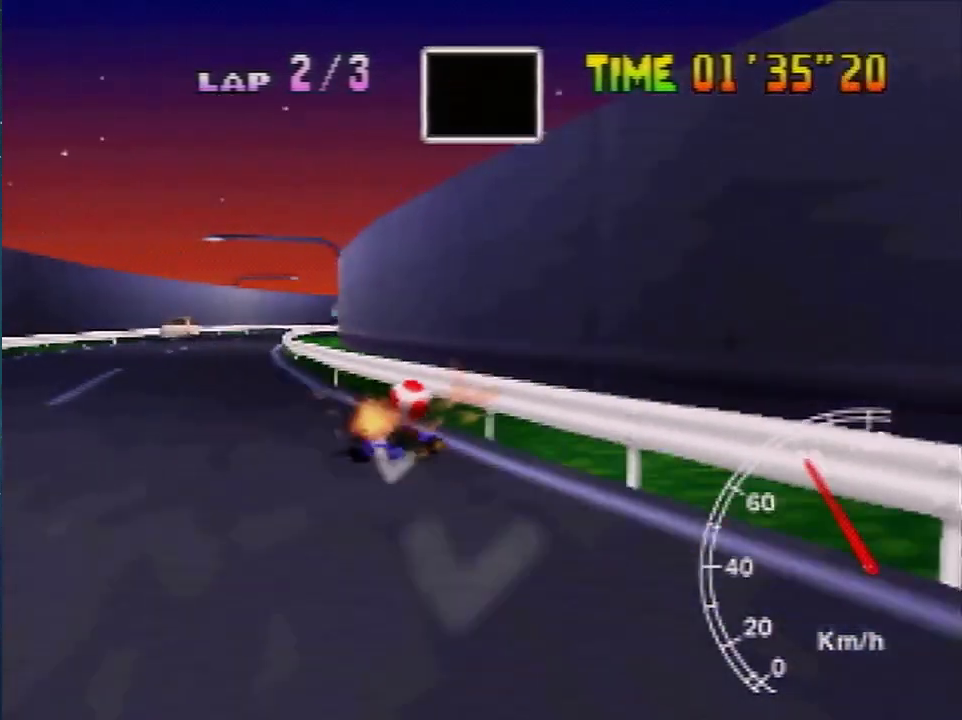
{"buttons": [], "left_stick": "left", "events": [[267, "left_stick", "left"]]}
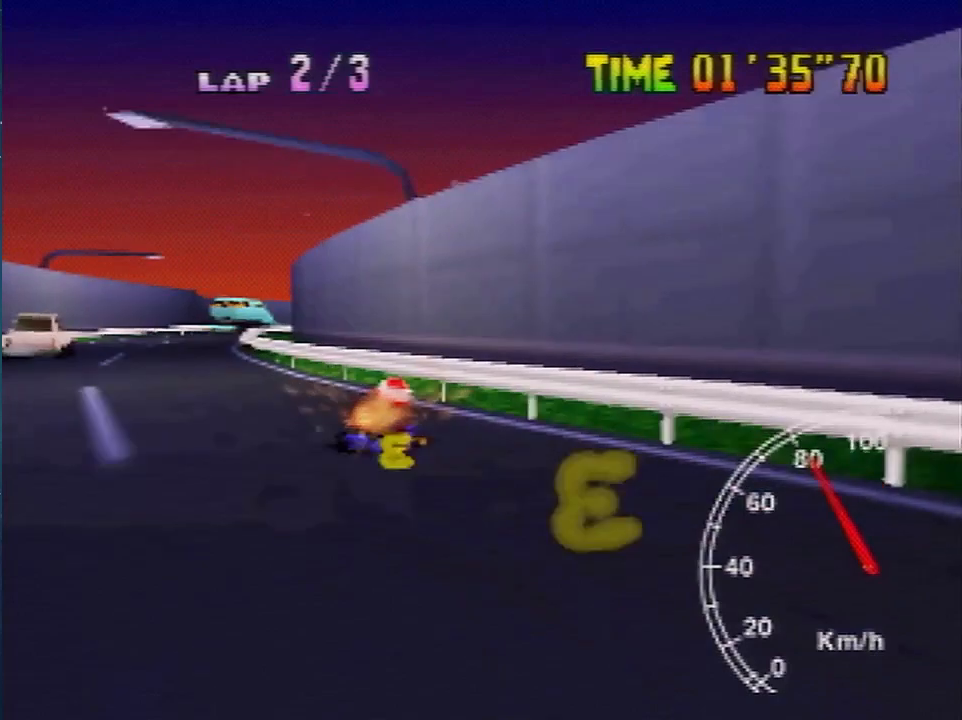
{"buttons": [], "left_stick": "left", "events": [[367, "left_stick", "up-right"], [434, "left_stick", "up-left"], [501, "left_stick", "left"]]}
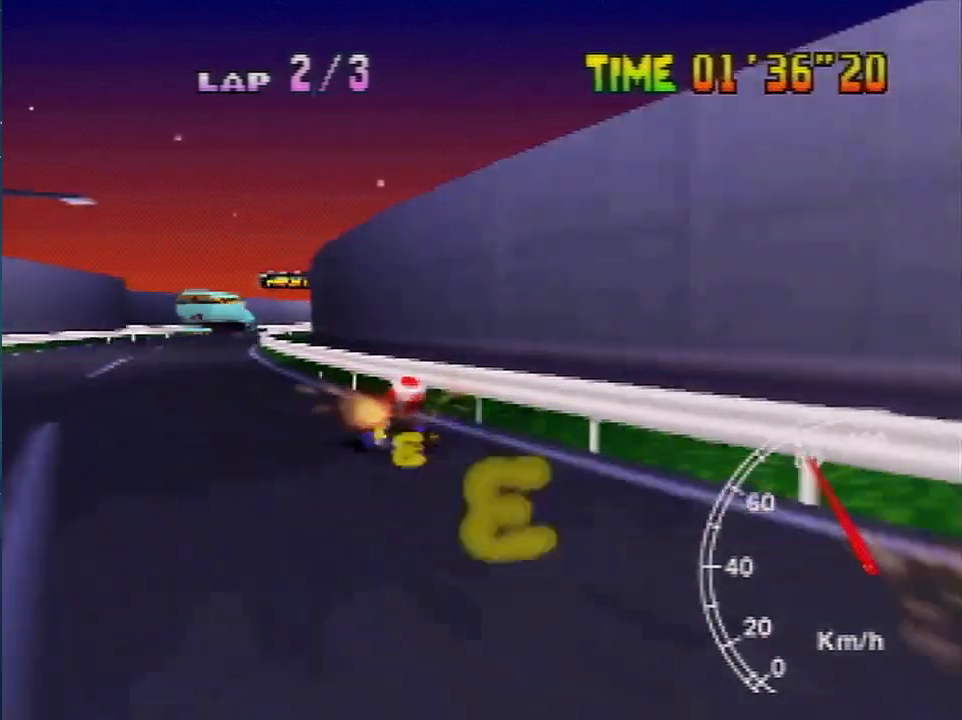
{"buttons": [], "left_stick": "left", "events": []}
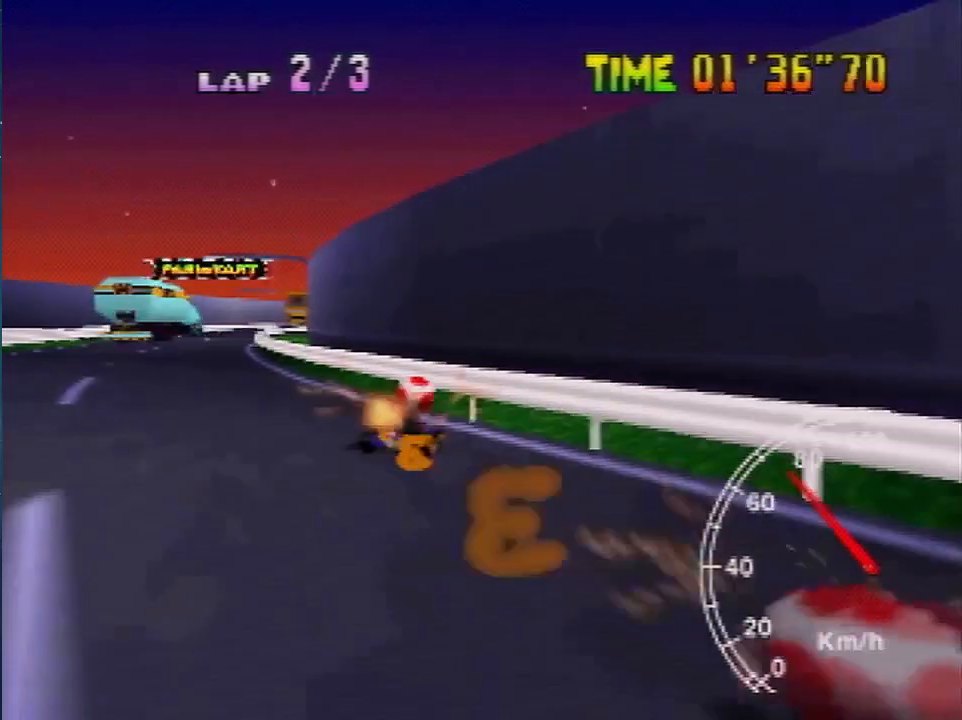
{"buttons": [], "left_stick": "left", "events": []}
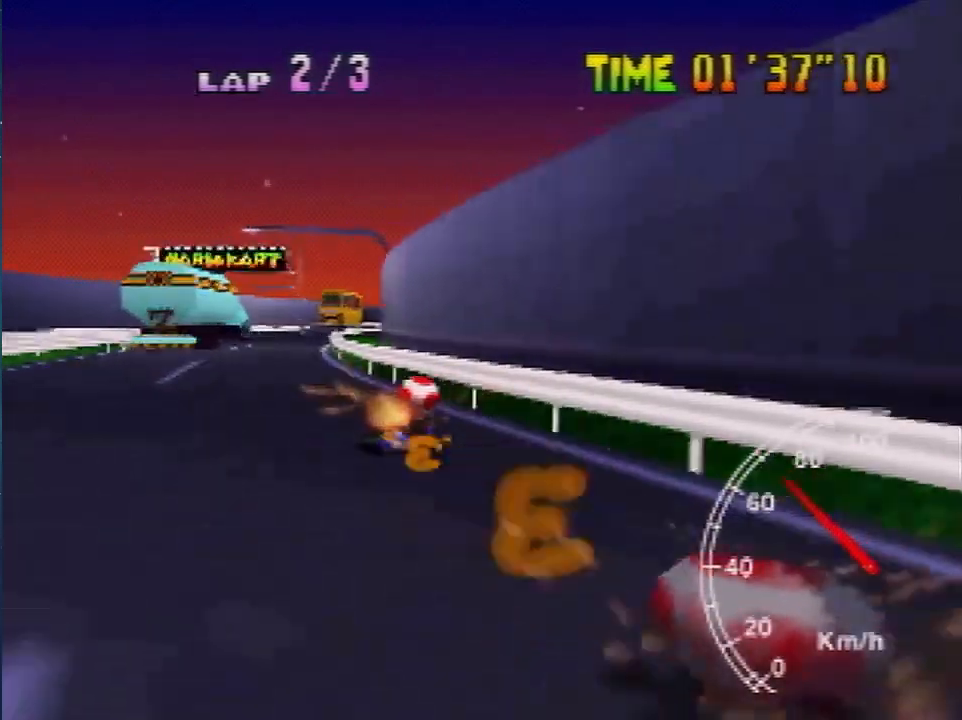
{"buttons": [], "left_stick": "right", "events": [[167, "left_stick", "center"], [300, "left_stick", "right"]]}
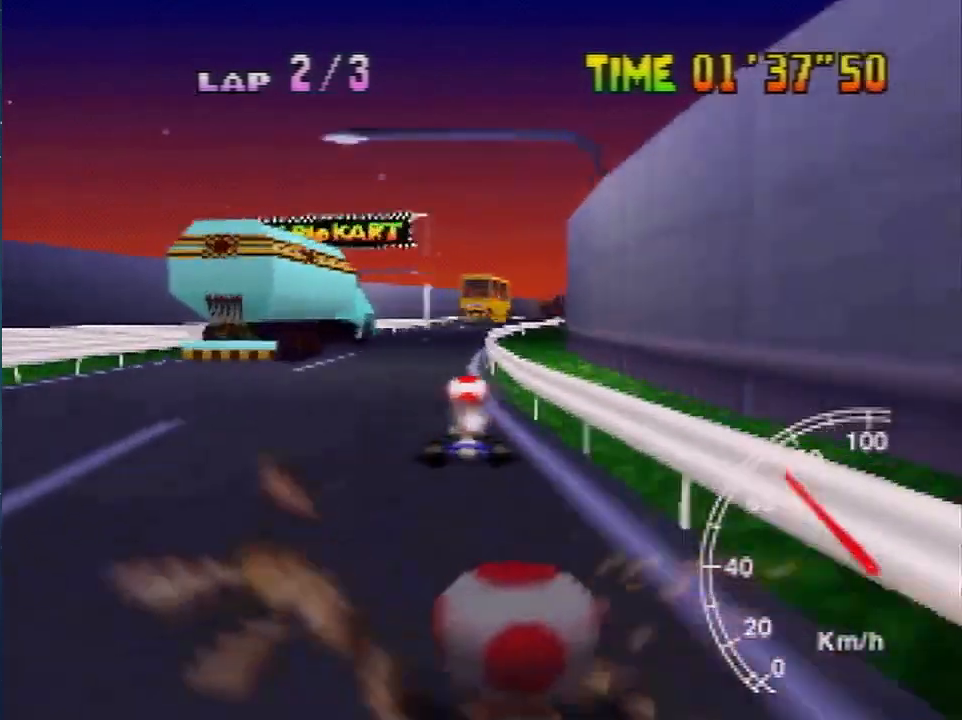
{"buttons": [], "left_stick": "center", "events": [[101, "left_stick", "left"], [201, "left_stick", "center"]]}
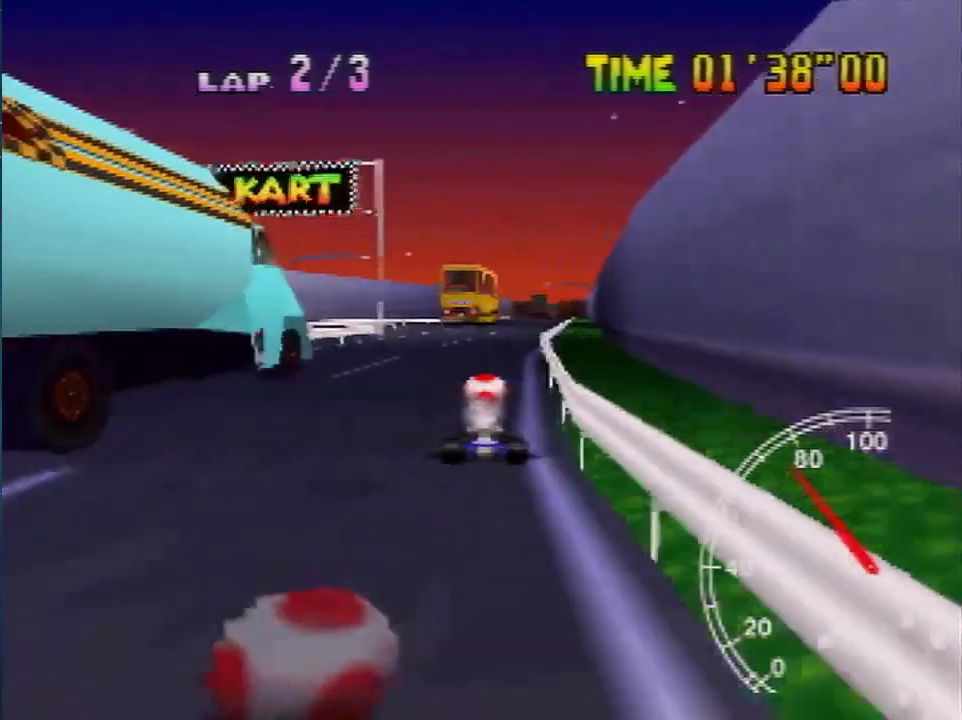
{"buttons": [], "left_stick": "right", "events": [[33, "left_stick", "left"], [100, "left_stick", "center"], [267, "left_stick", "right"]]}
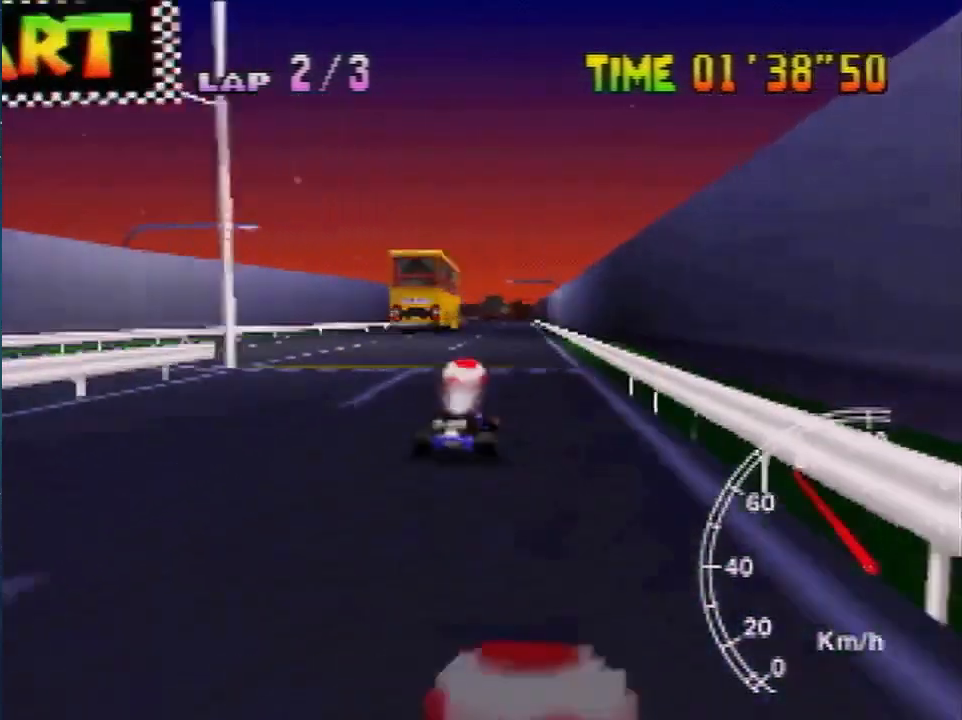
{"buttons": [], "left_stick": "left", "events": [[67, "left_stick", "left"]]}
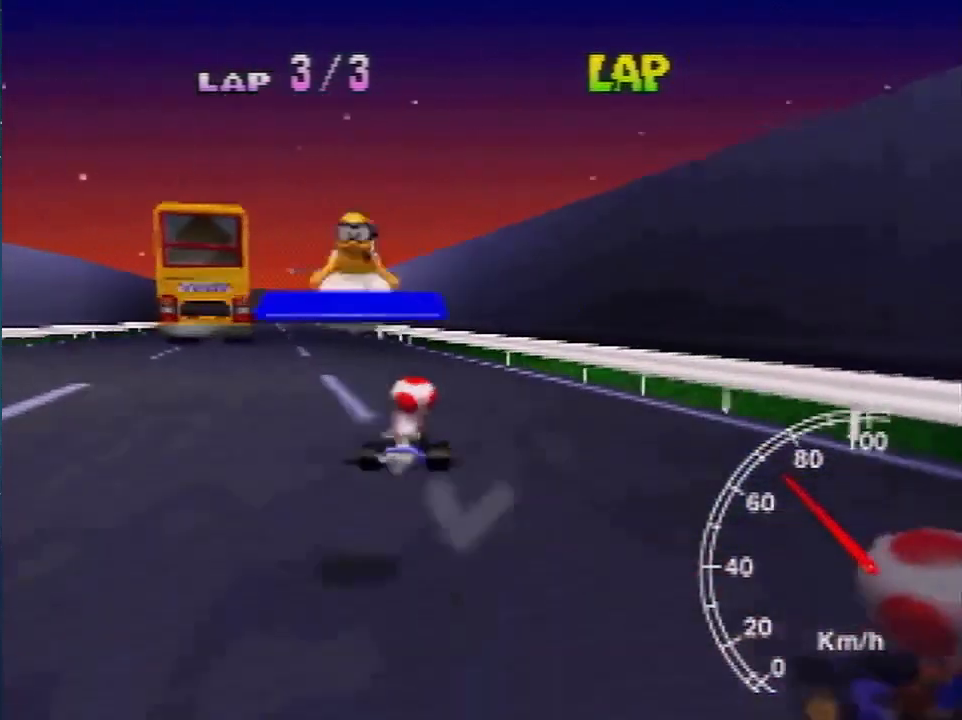
{"buttons": [], "left_stick": "left", "events": []}
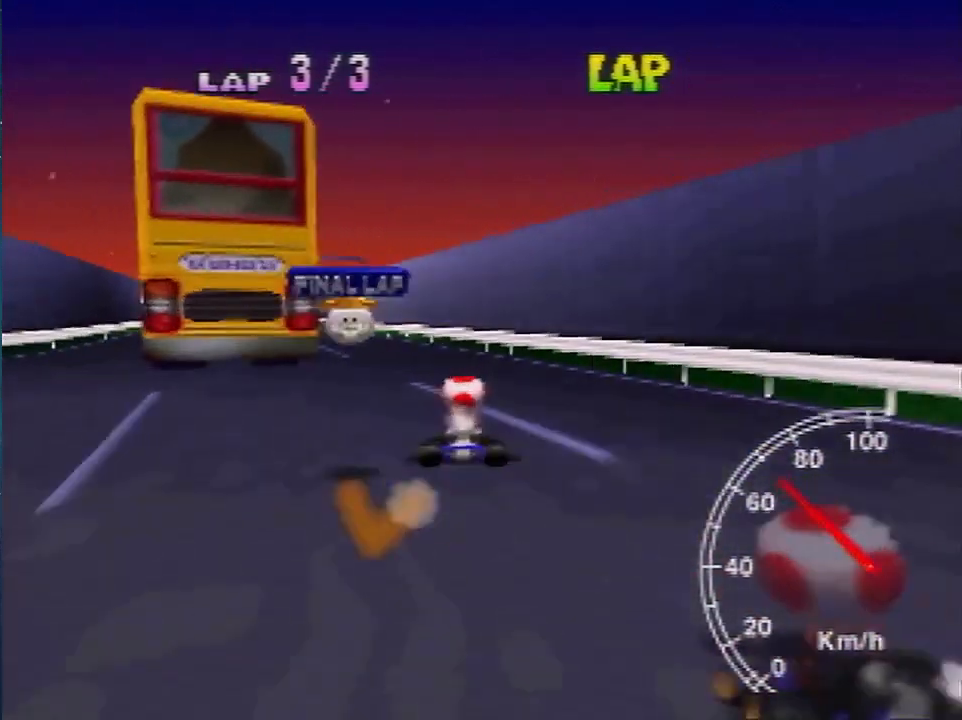
{"buttons": [], "left_stick": "left", "events": [[201, "left_stick", "right"], [334, "left_stick", "center"], [501, "left_stick", "left"]]}
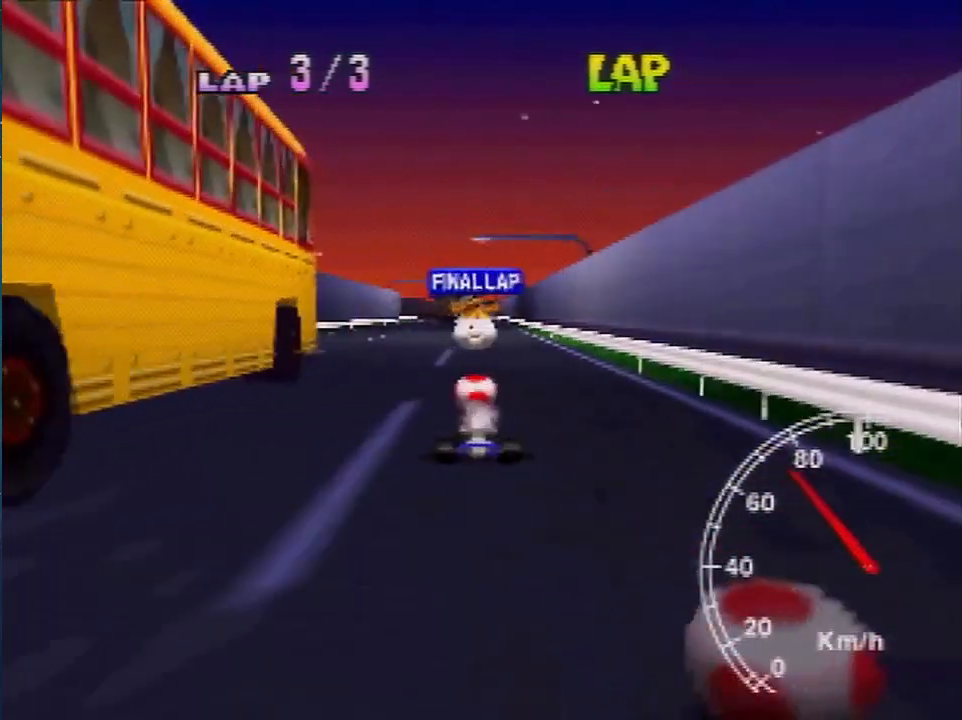
{"buttons": [], "left_stick": "right", "events": [[133, "left_stick", "center"], [267, "left_stick", "up-left"], [467, "left_stick", "right"]]}
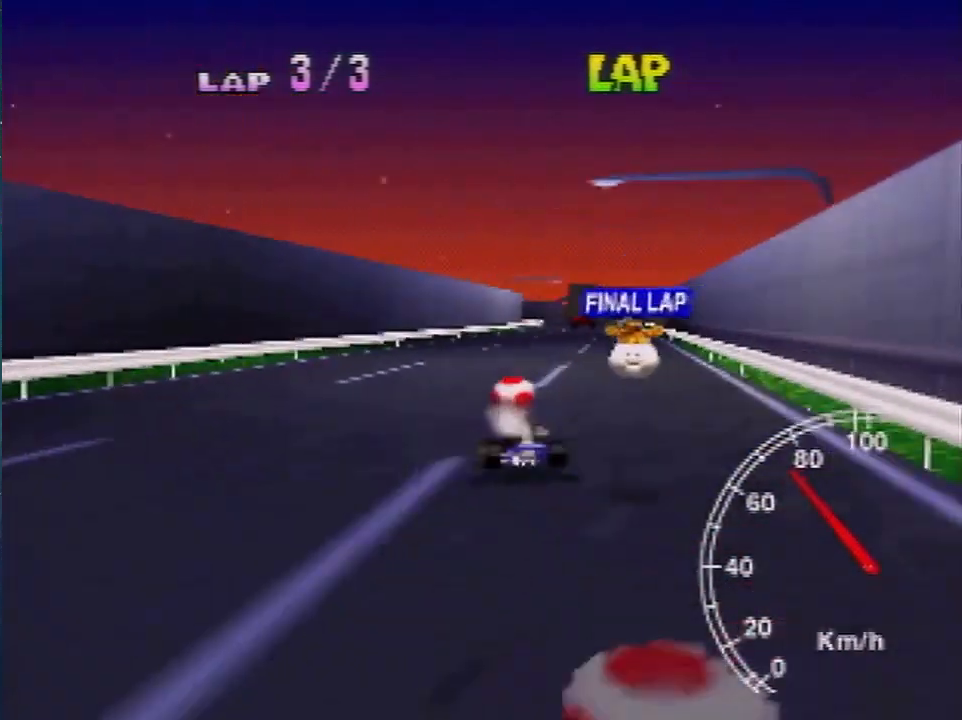
{"buttons": [], "left_stick": "right", "events": [[401, "left_stick", "up-left"], [501, "left_stick", "right"]]}
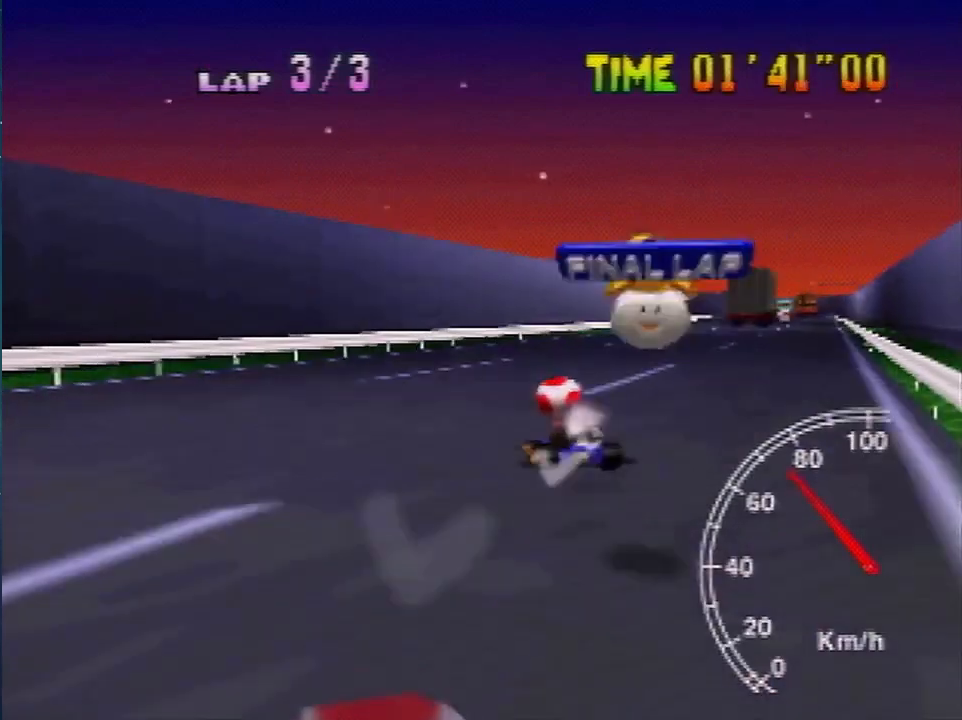
{"buttons": [], "left_stick": "right", "events": [[100, "left_stick", "up"], [167, "left_stick", "right"]]}
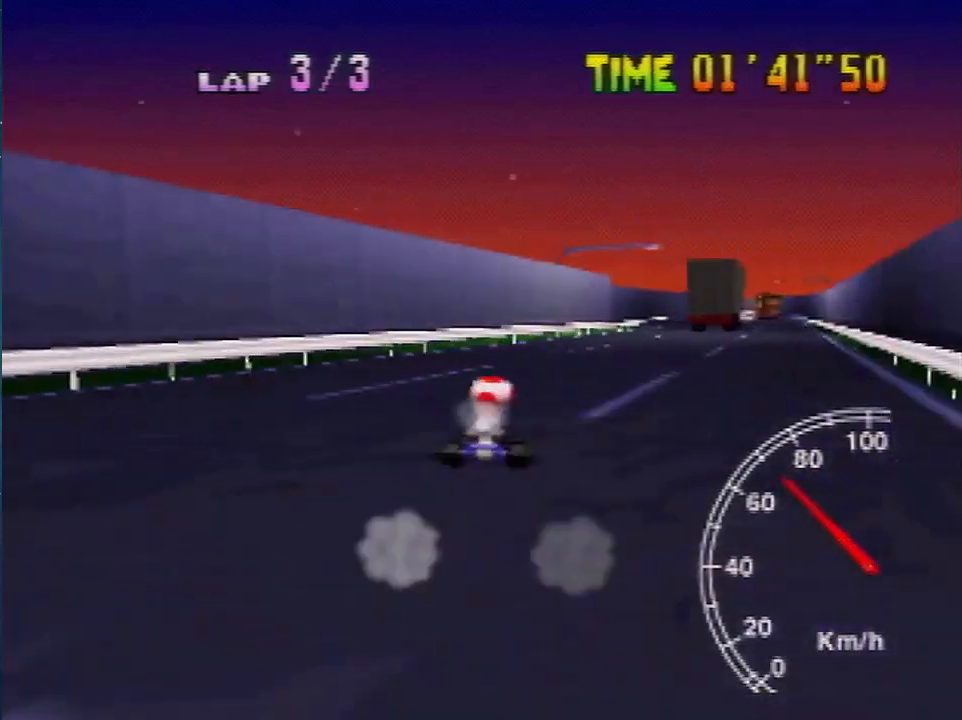
{"buttons": [], "left_stick": "right", "events": [[167, "left_stick", "left"], [367, "left_stick", "center"], [501, "left_stick", "right"]]}
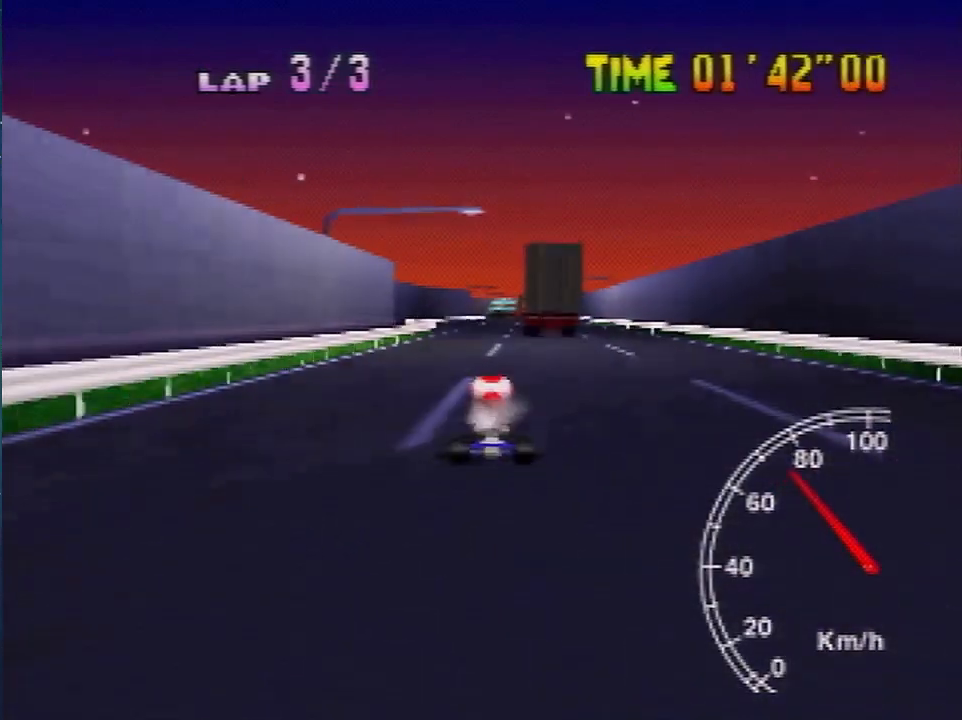
{"buttons": [], "left_stick": "right", "events": [[100, "left_stick", "center"], [367, "left_stick", "right"]]}
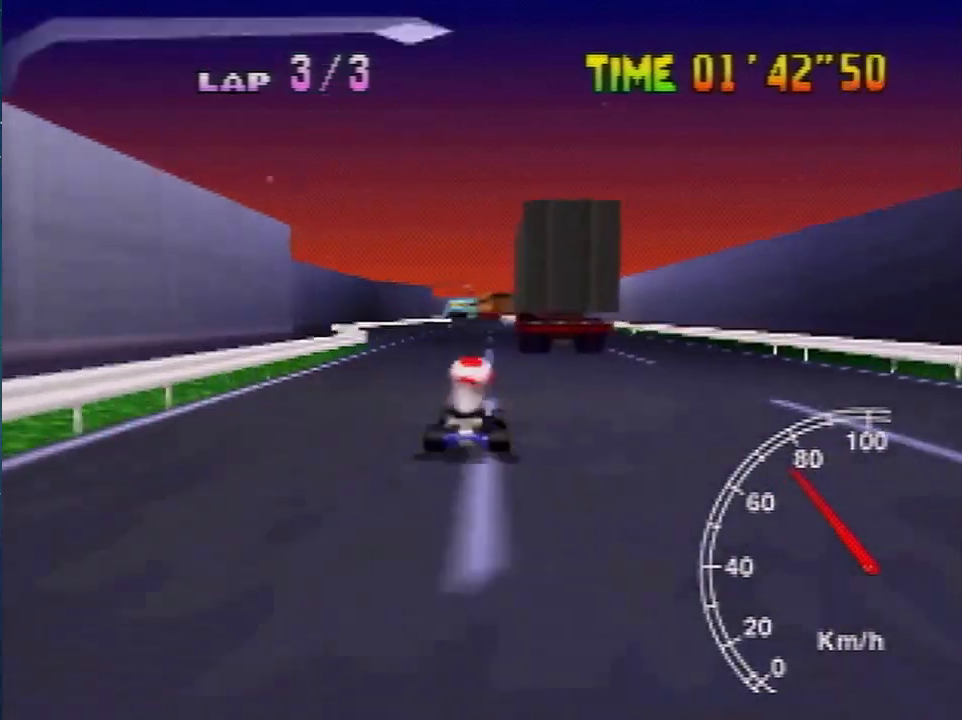
{"buttons": [], "left_stick": "up-right", "events": [[67, "left_stick", "left"], [468, "left_stick", "up-right"]]}